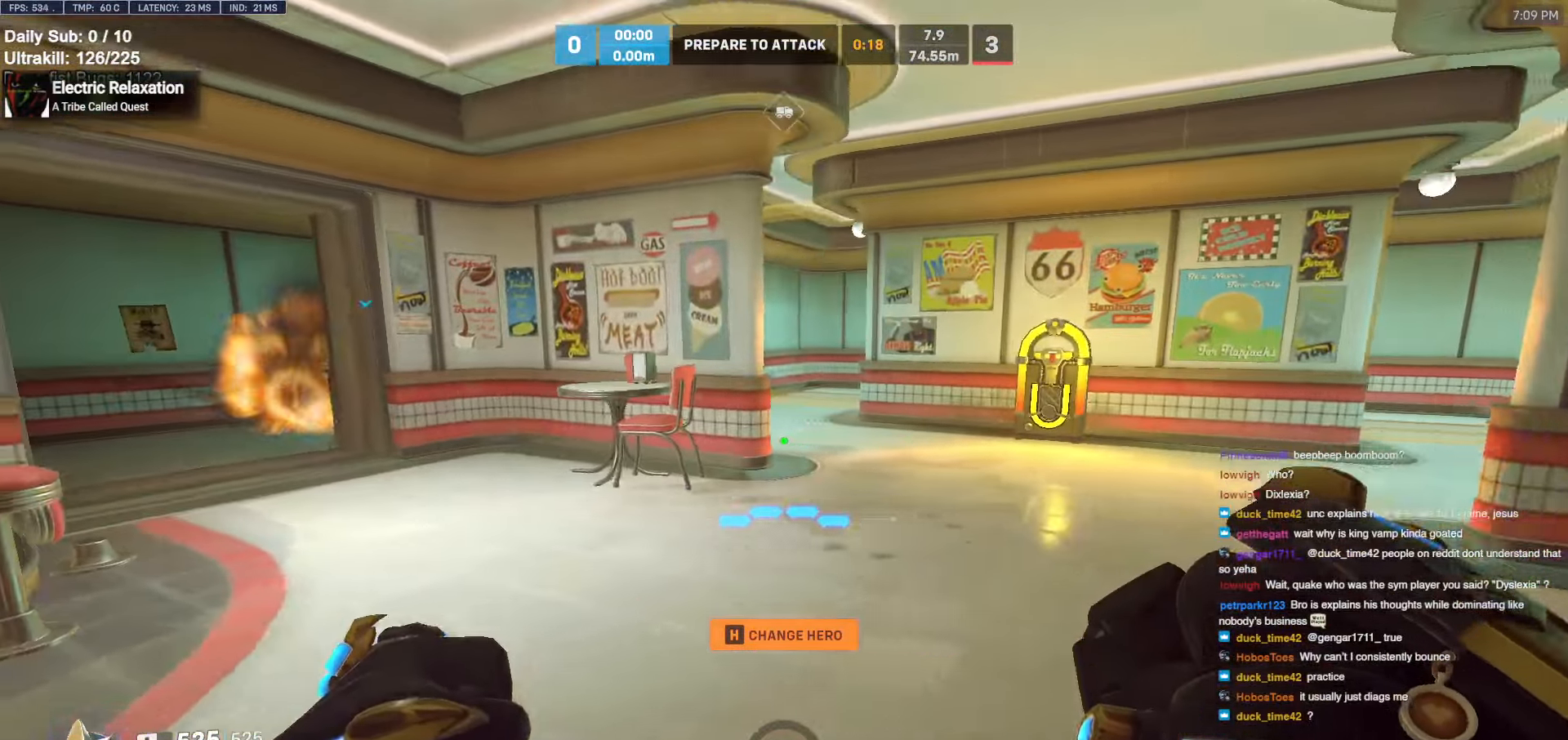
Gameplay with keyboard and mouse; each line is a JSON object with the keys and mouse buttons held at the frame after it. "events" lists presses ("down") and releases ("up") of "a", "ctrl", "d", "e", "f", "melee", "q", "r", "s", "shift", "space", "w", "mouse_left" and "mouse_right" between this image and that frame as [ms after this image, input, new state], when the widget could be followed in between. "mouse_left", "mouse_right" = the "left", "right" buttons of the "mouse" list. No other keys are recorded. Mouse movement is not recorded. Key names are as the overlay labels them; some are game actions (e.g. jump) rather than physical keys.
{"keys": ["w"], "mouse": [], "events": [[100, "w", "down"], [417, "a", "up"]]}
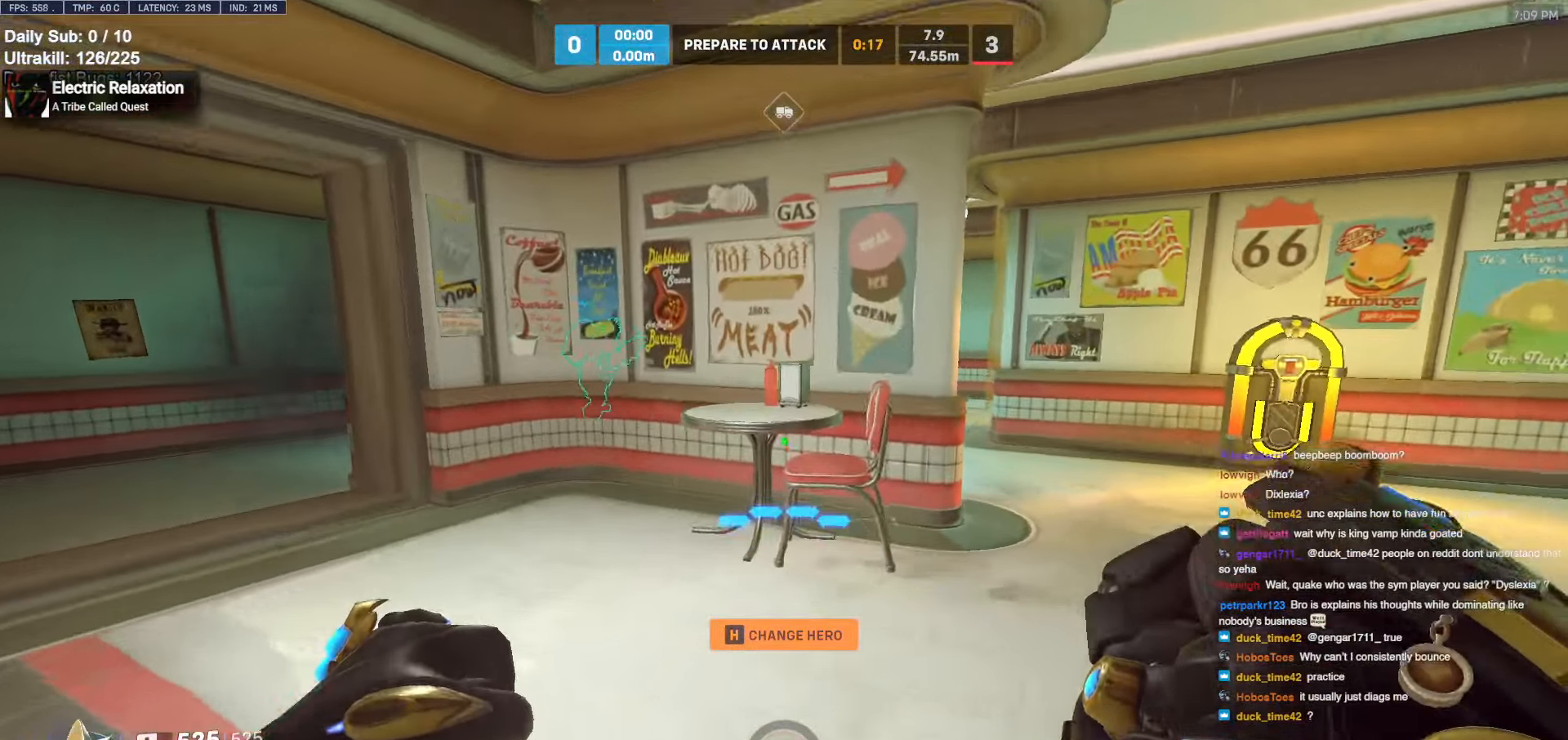
{"keys": ["w"], "mouse": [], "events": []}
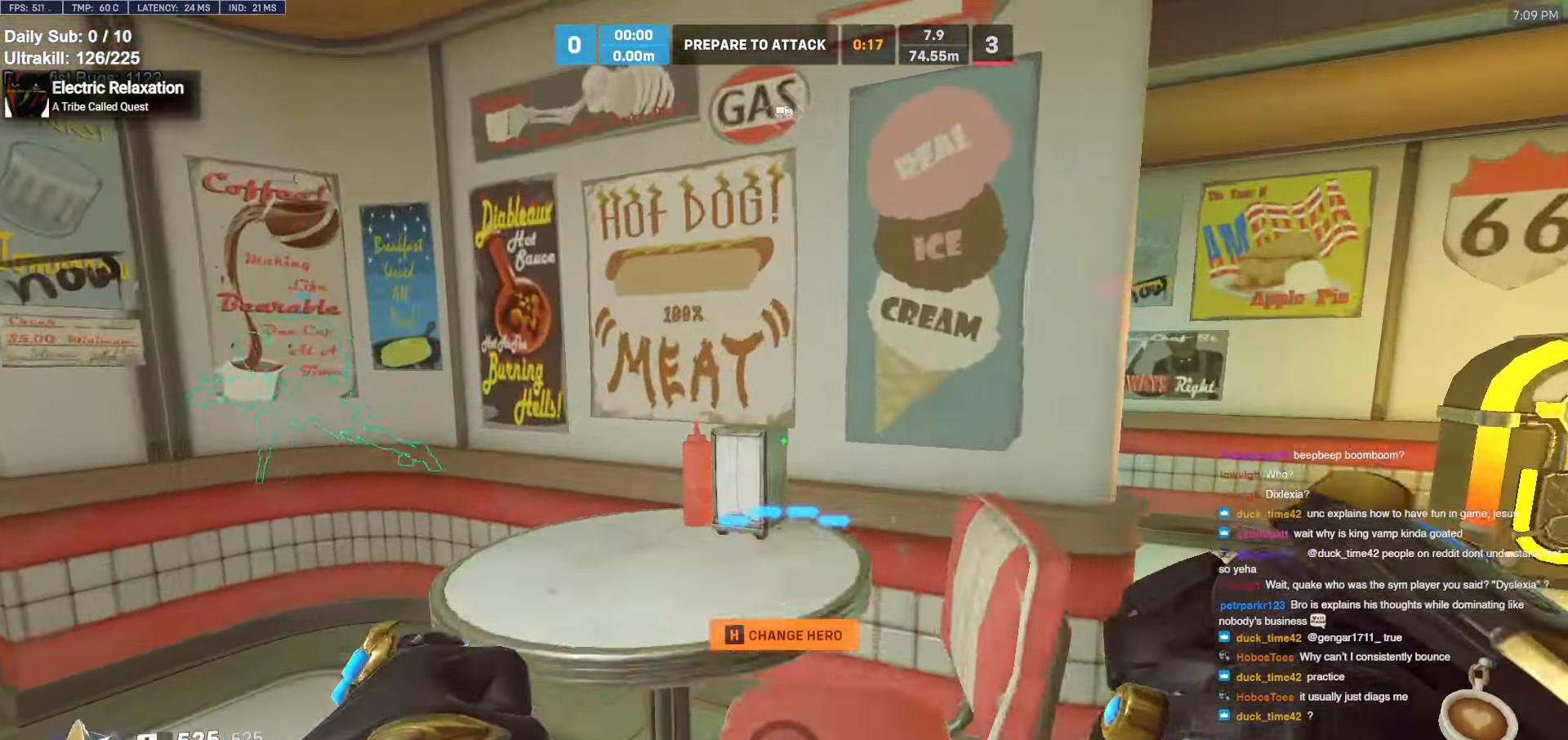
{"keys": ["w"], "mouse": [], "events": []}
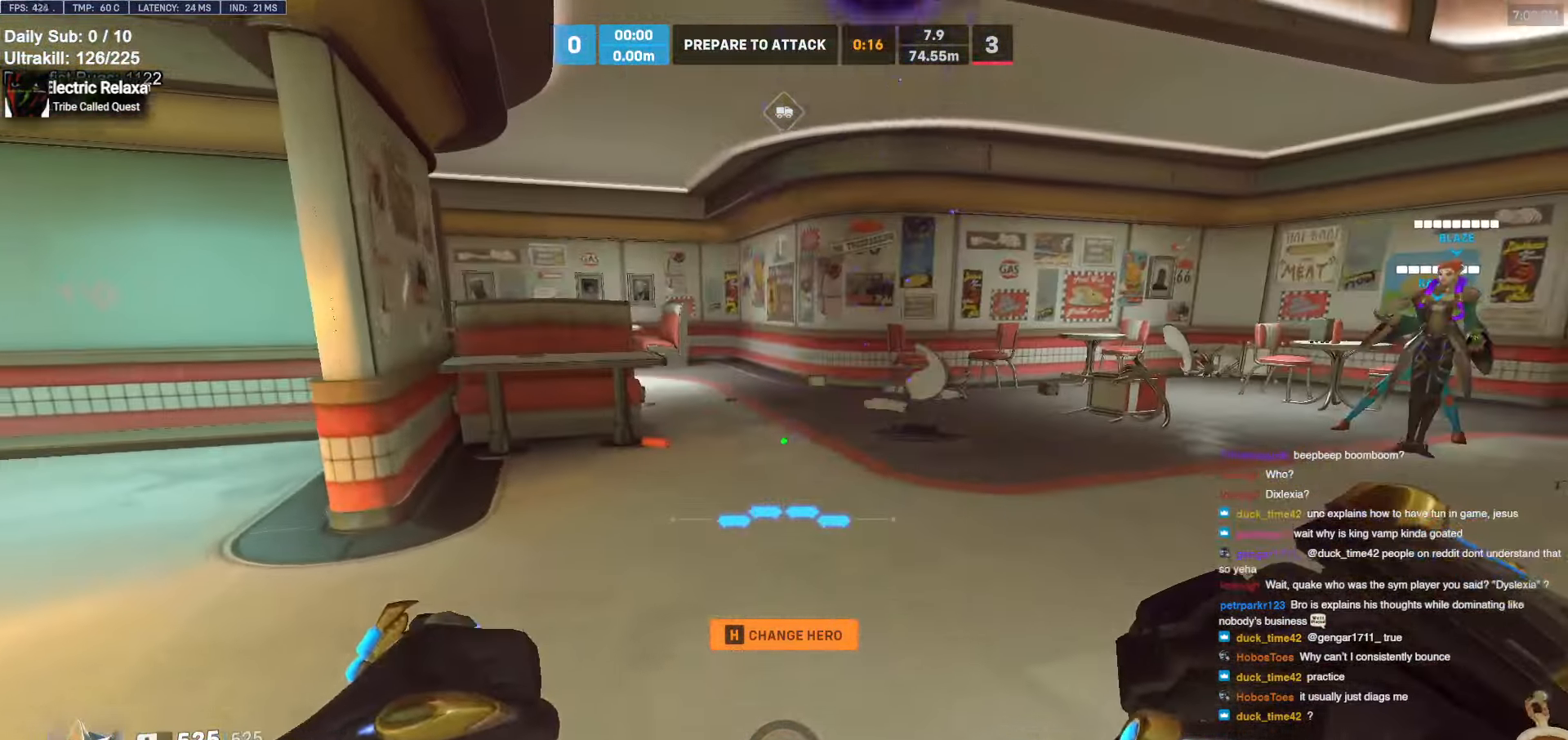
{"keys": ["w"], "mouse": [], "events": [[34, "d", "down"], [234, "d", "up"]]}
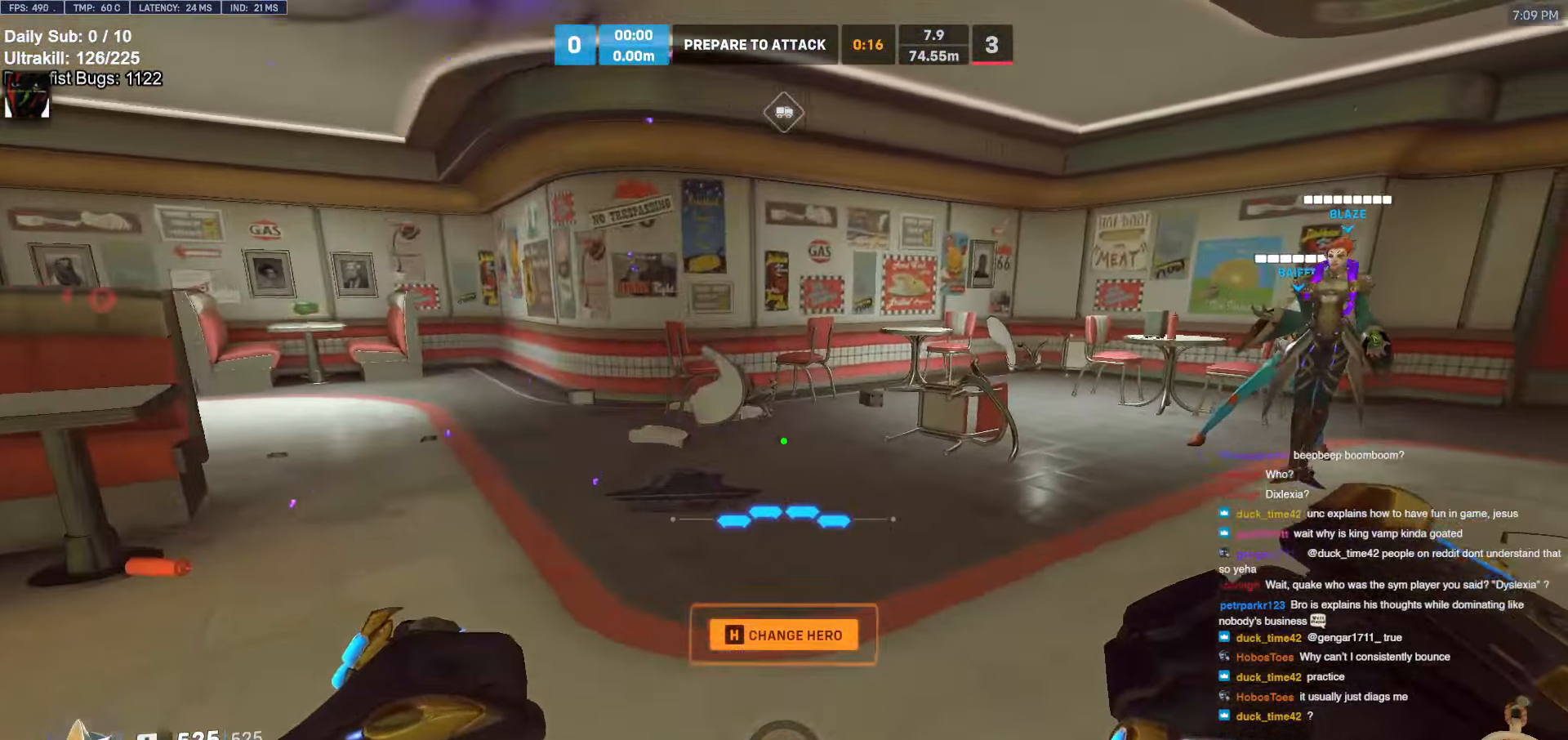
{"keys": ["w"], "mouse": [], "events": []}
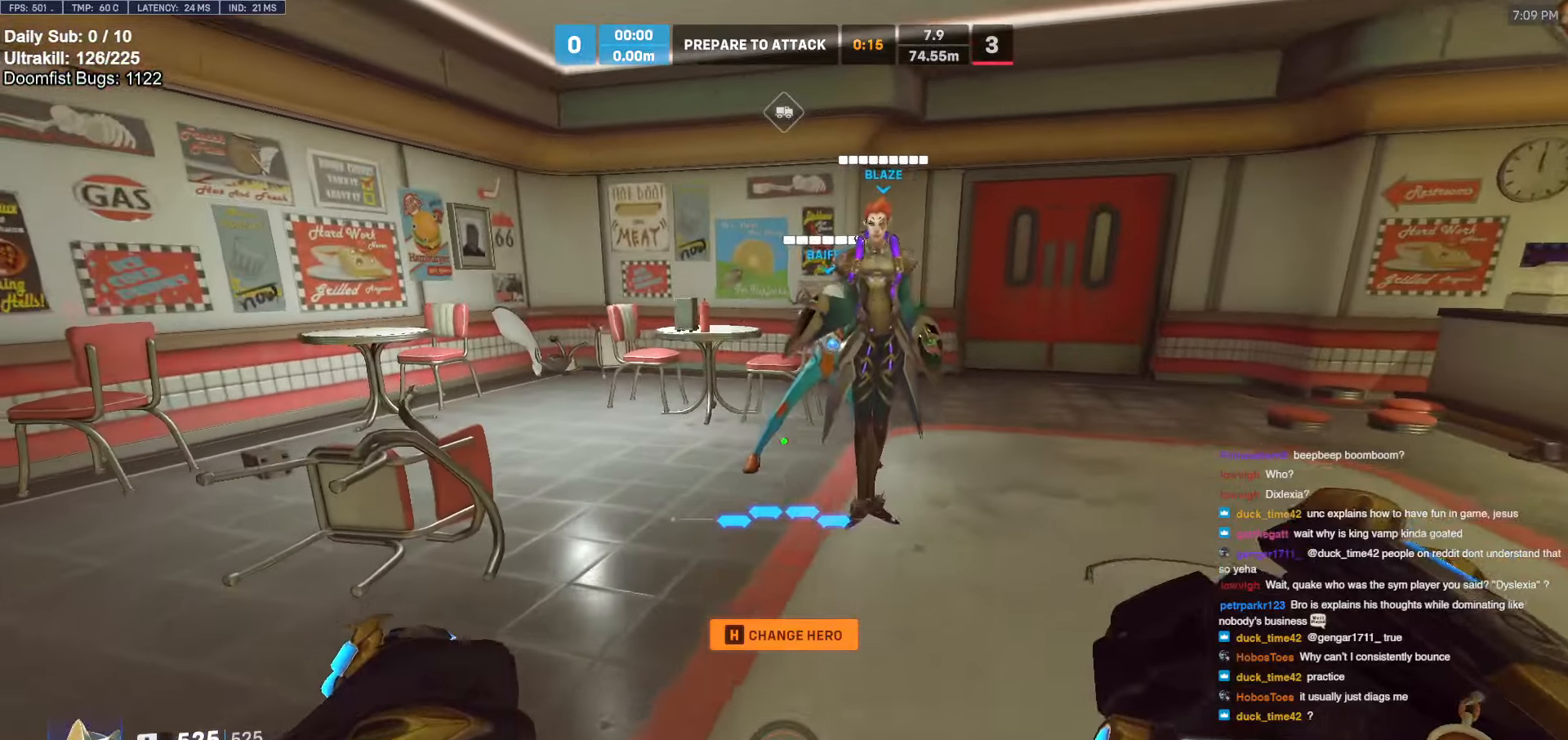
{"keys": ["melee", "w"], "mouse": [], "events": [[17, "a", "down"], [217, "a", "up"], [484, "melee", "down"]]}
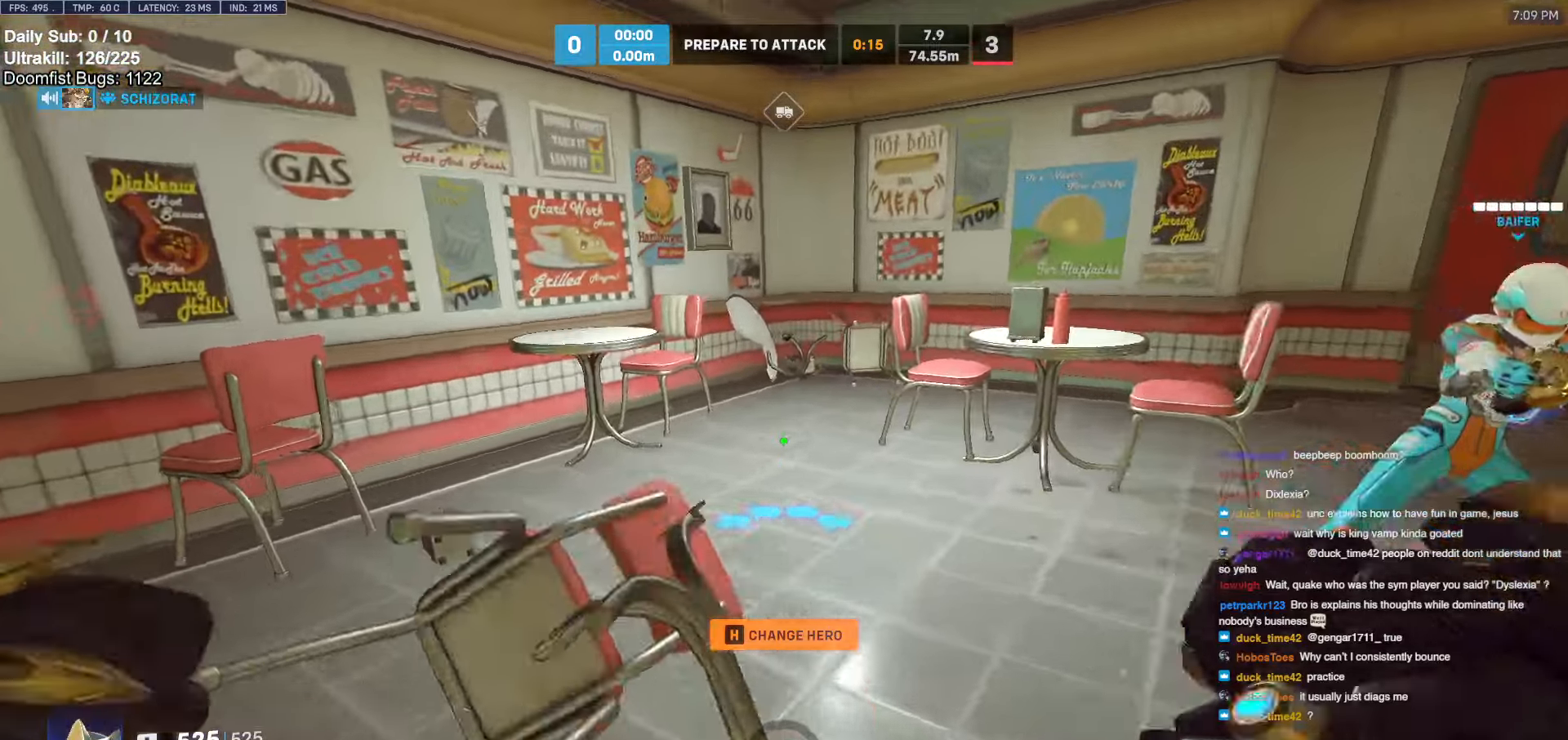
{"keys": ["w"], "mouse": [], "events": [[84, "melee", "up"]]}
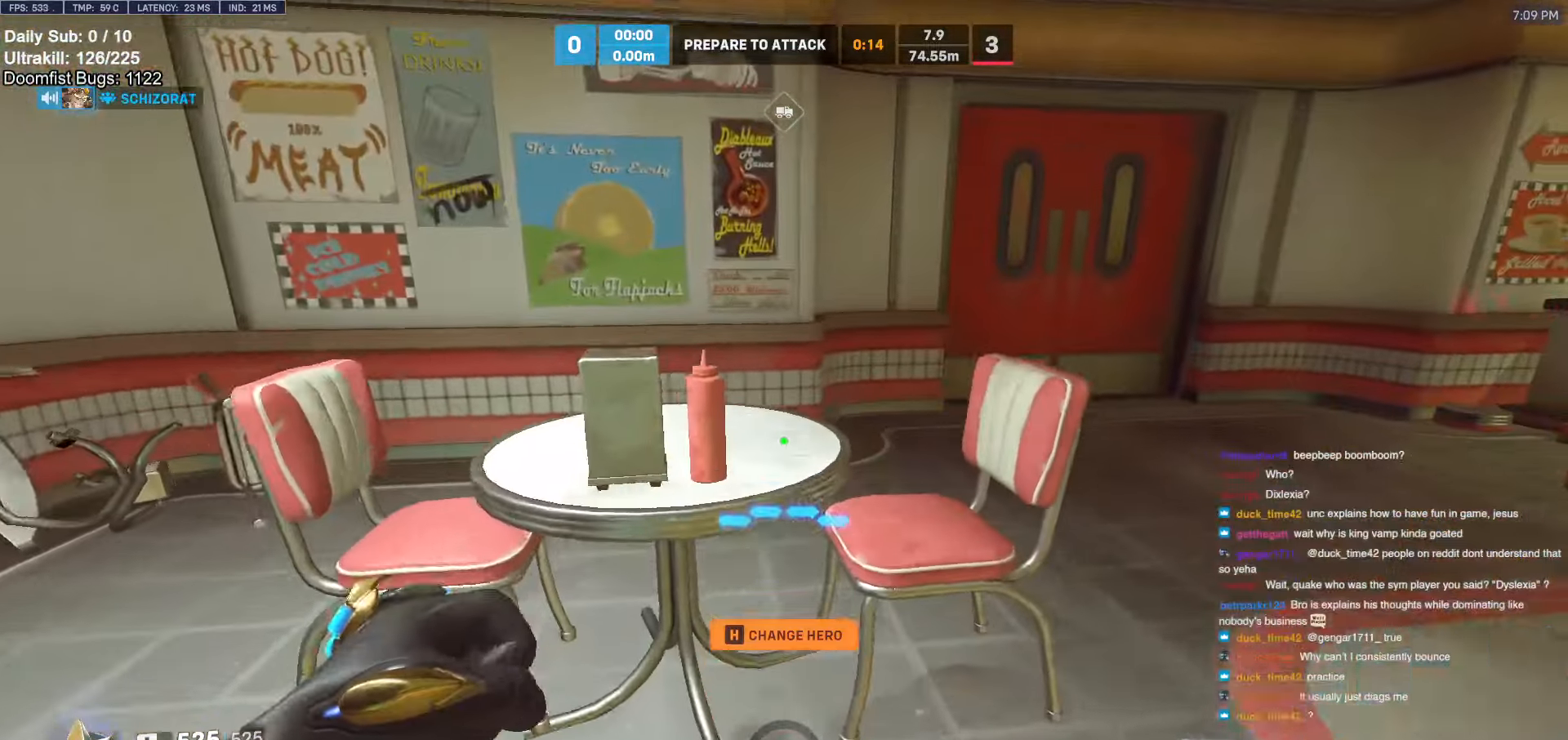
{"keys": ["w"], "mouse": [], "events": [[100, "space", "down"], [200, "space", "up"]]}
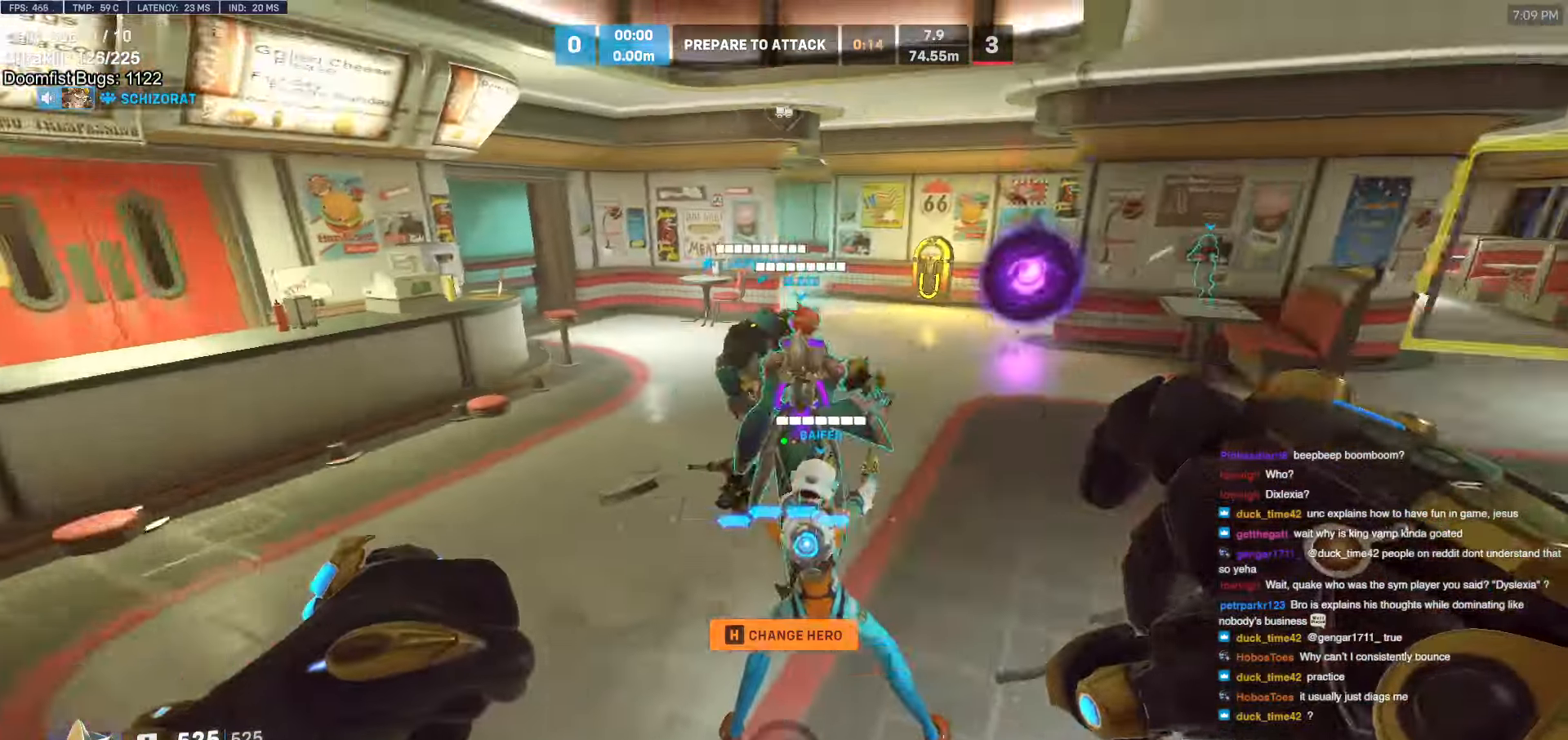
{"keys": ["d", "w"], "mouse": [], "events": [[300, "d", "down"]]}
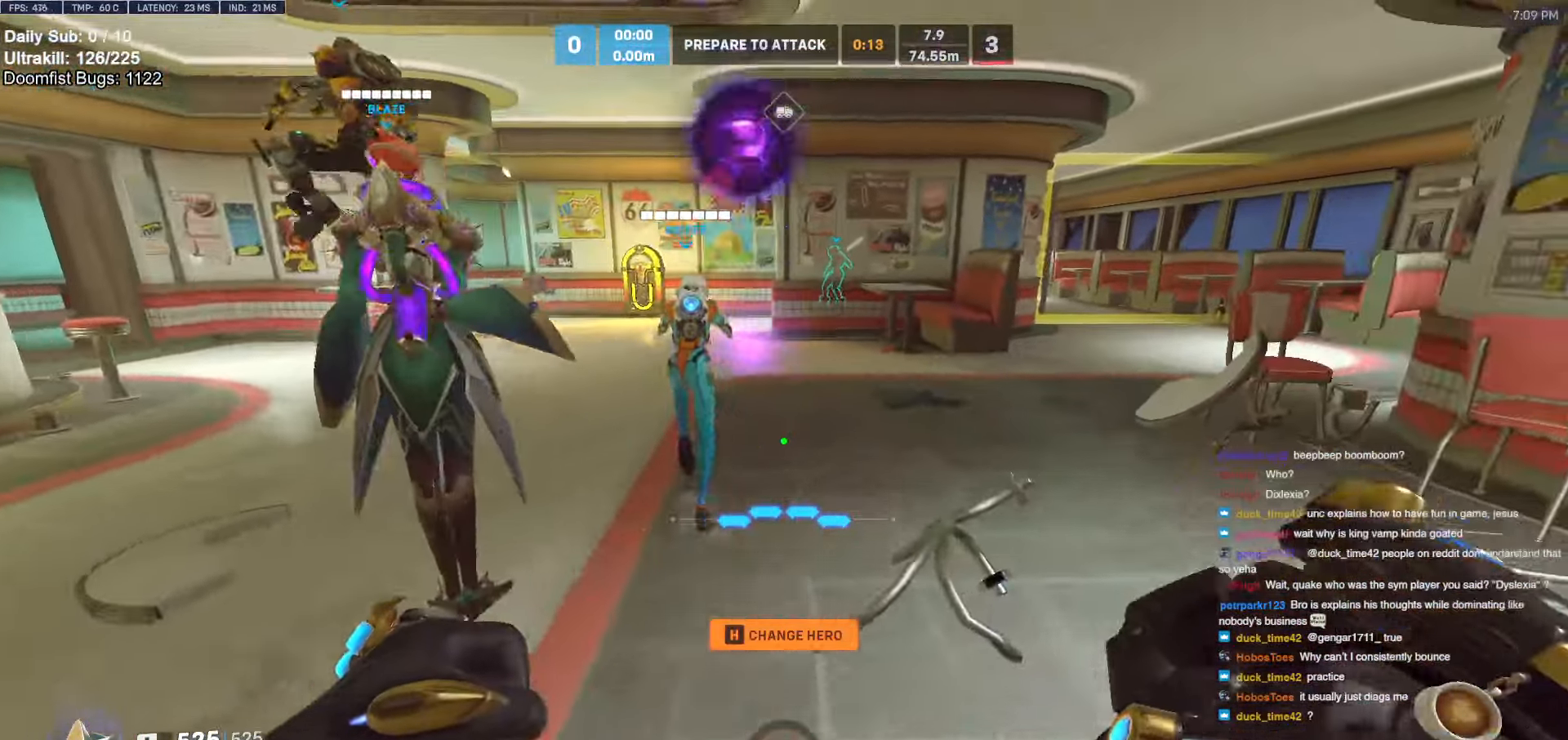
{"keys": ["w"], "mouse": [], "events": [[34, "d", "up"]]}
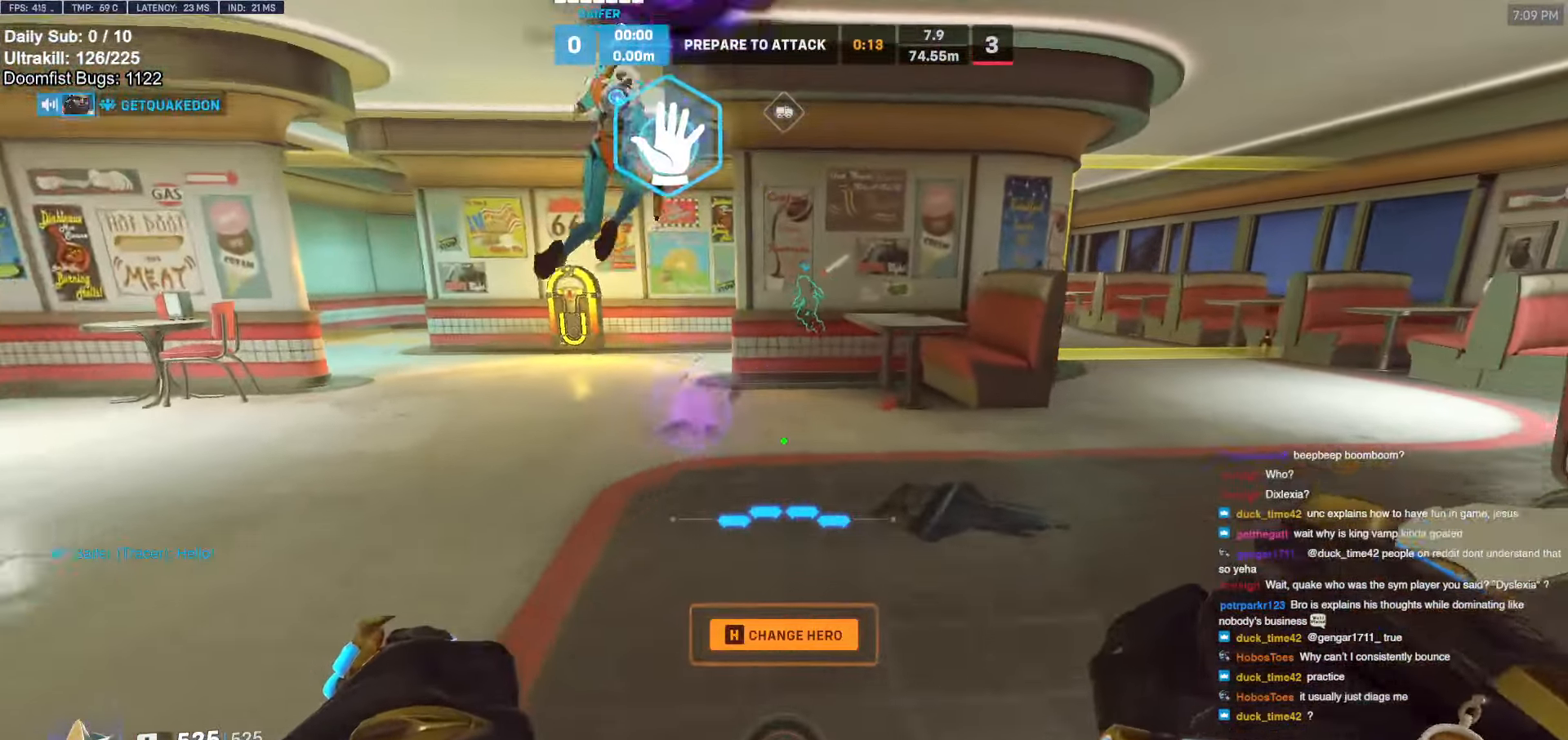
{"keys": ["d", "w"], "mouse": [], "events": [[300, "d", "down"]]}
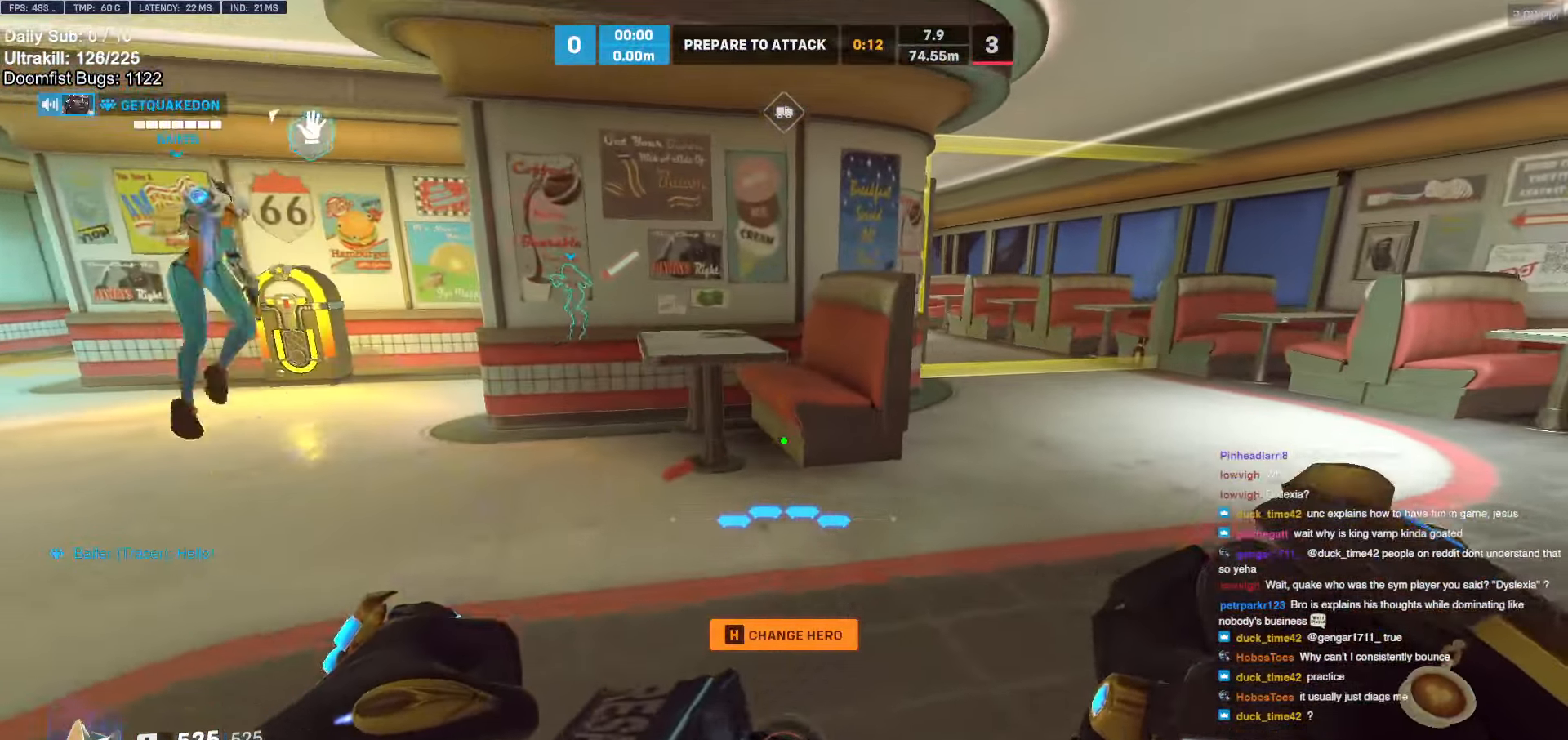
{"keys": ["w"], "mouse": [], "events": [[17, "d", "up"]]}
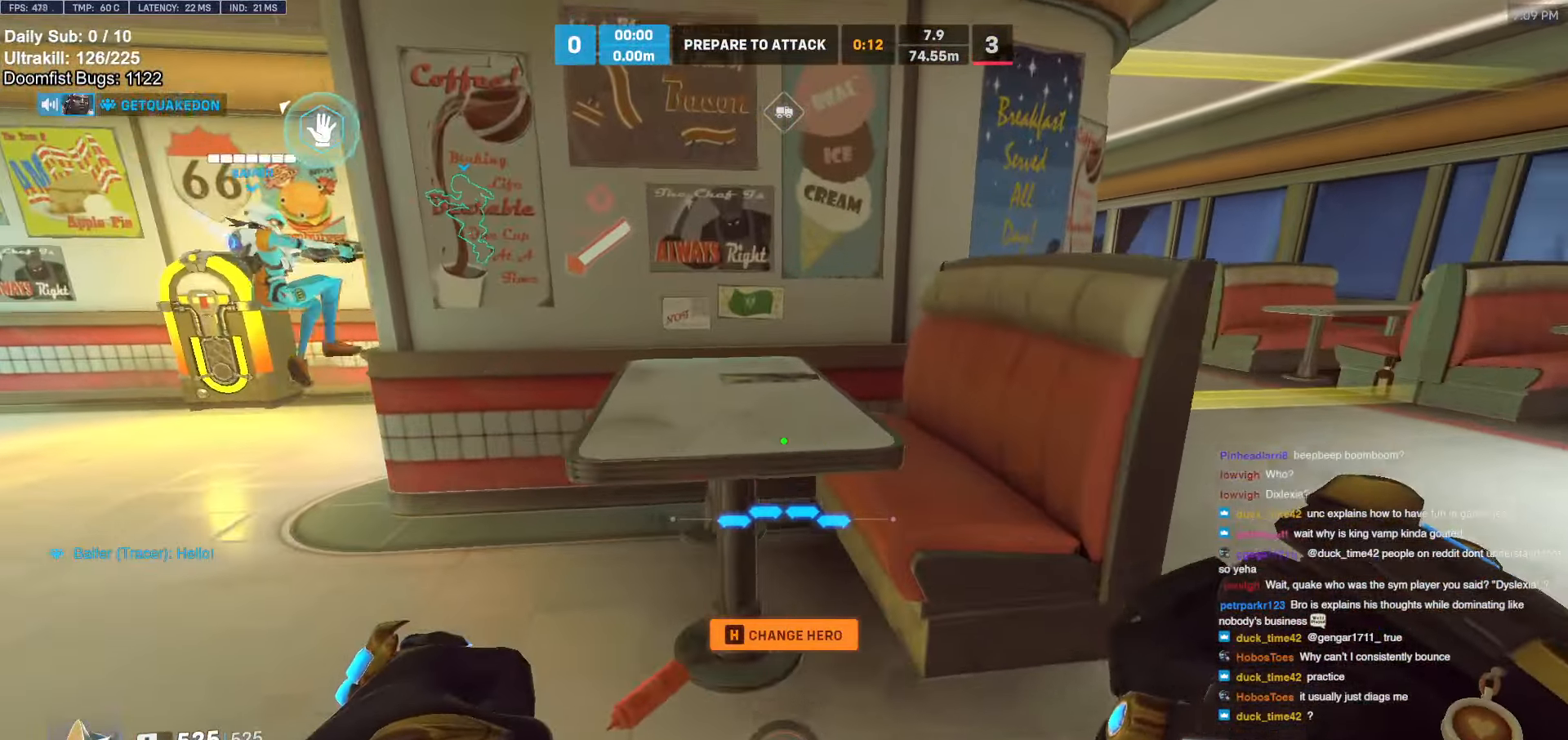
{"keys": ["w"], "mouse": [], "events": []}
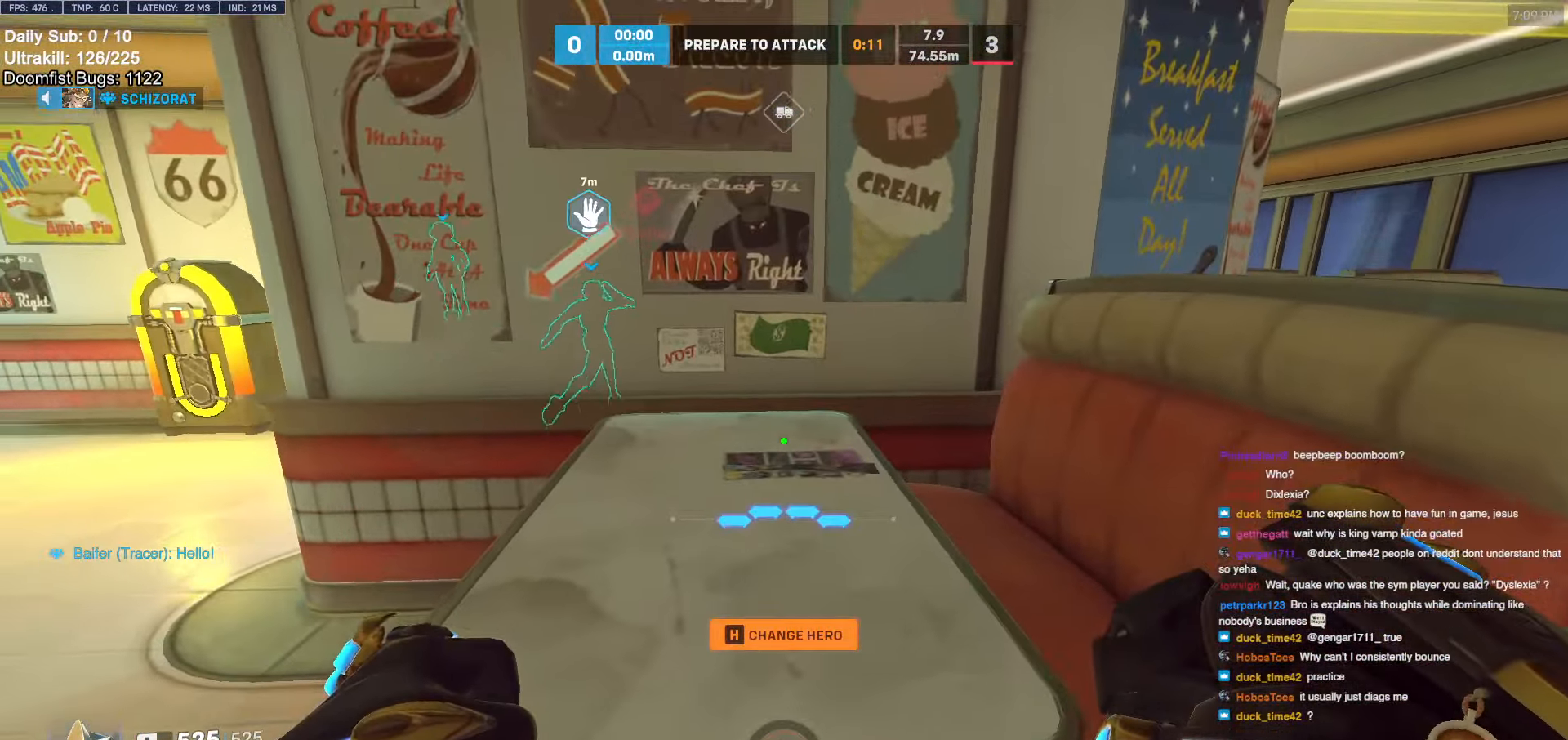
{"keys": ["a", "w"], "mouse": [], "events": [[17, "a", "down"]]}
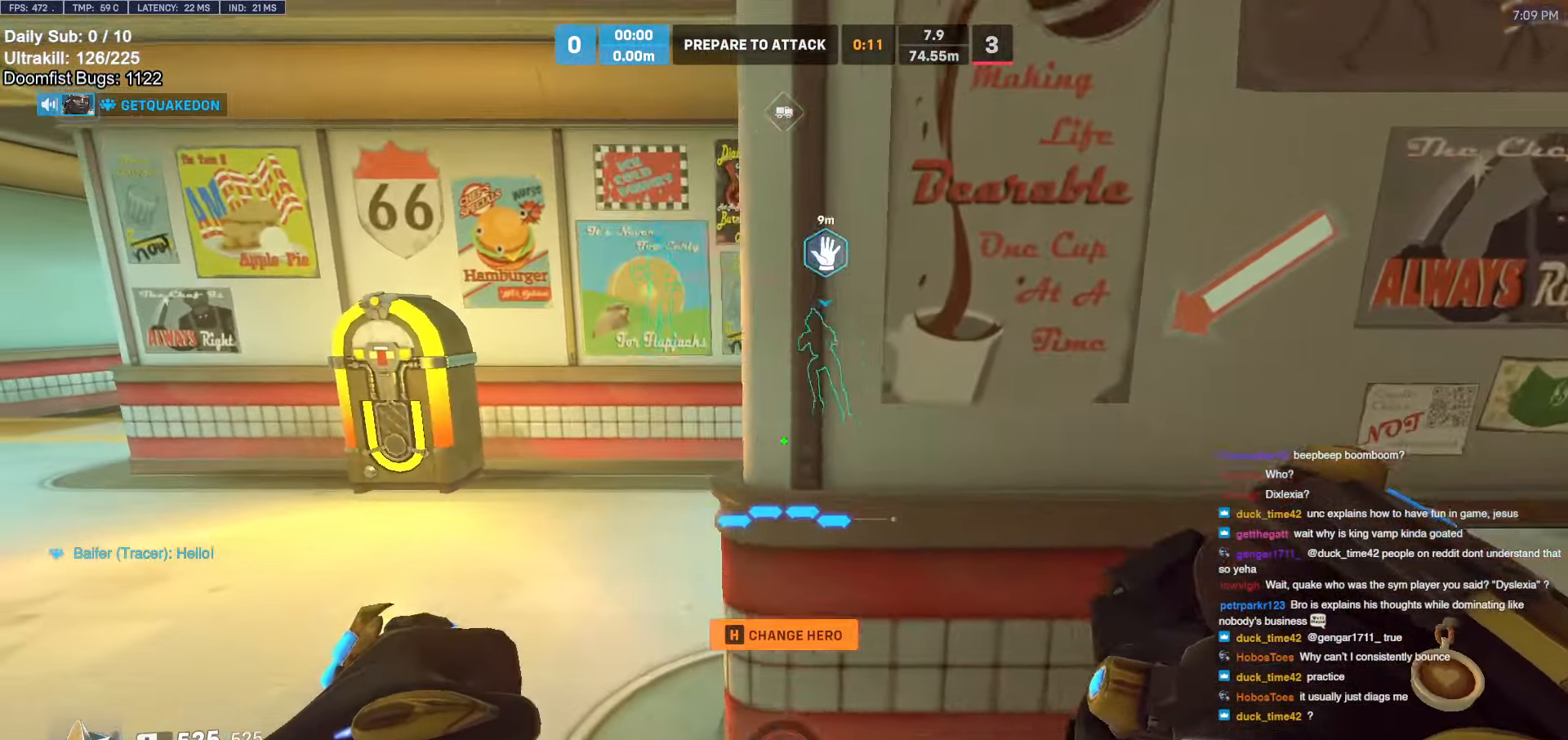
{"keys": ["a"], "mouse": [], "events": [[300, "w", "up"]]}
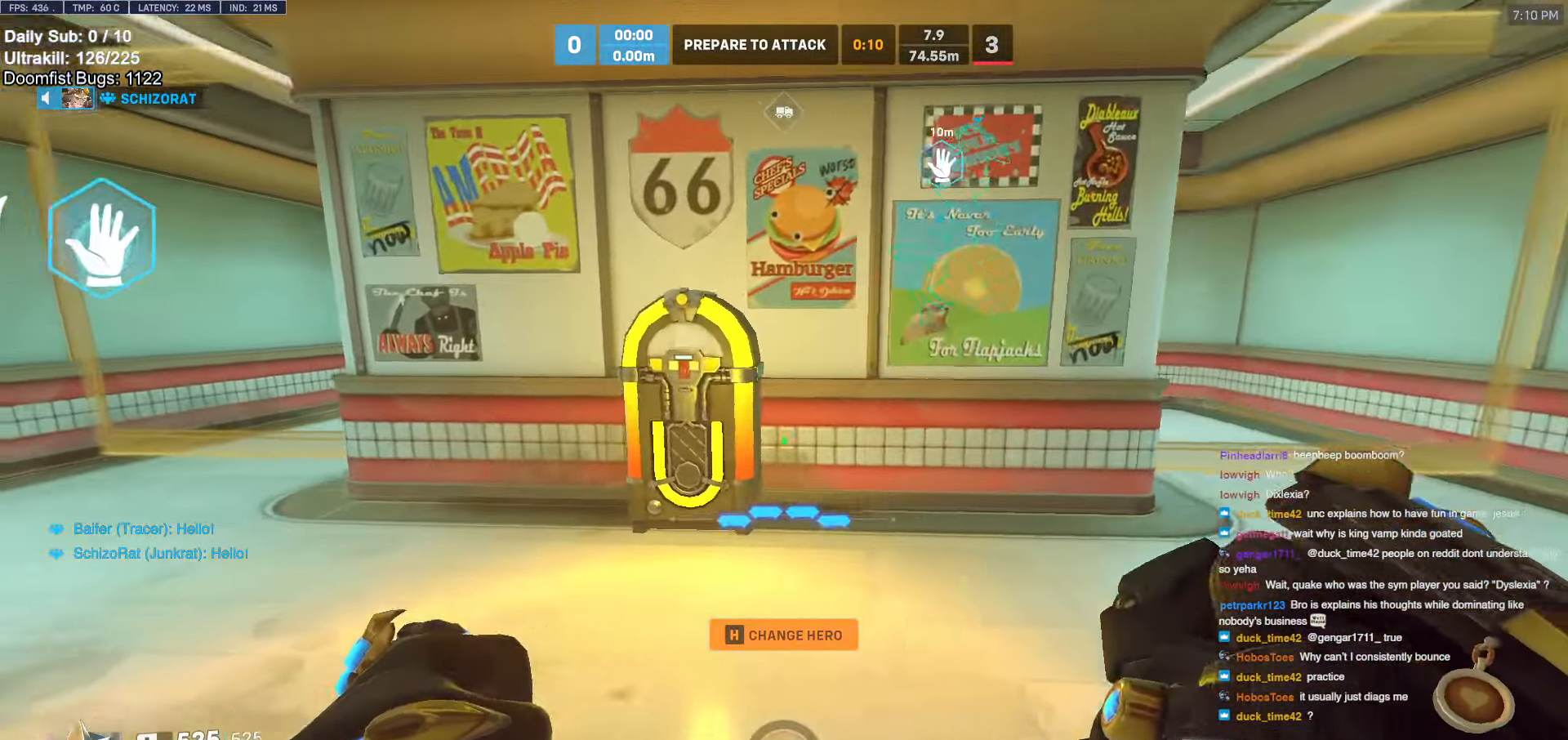
{"keys": ["a", "w"], "mouse": [], "events": [[134, "w", "down"]]}
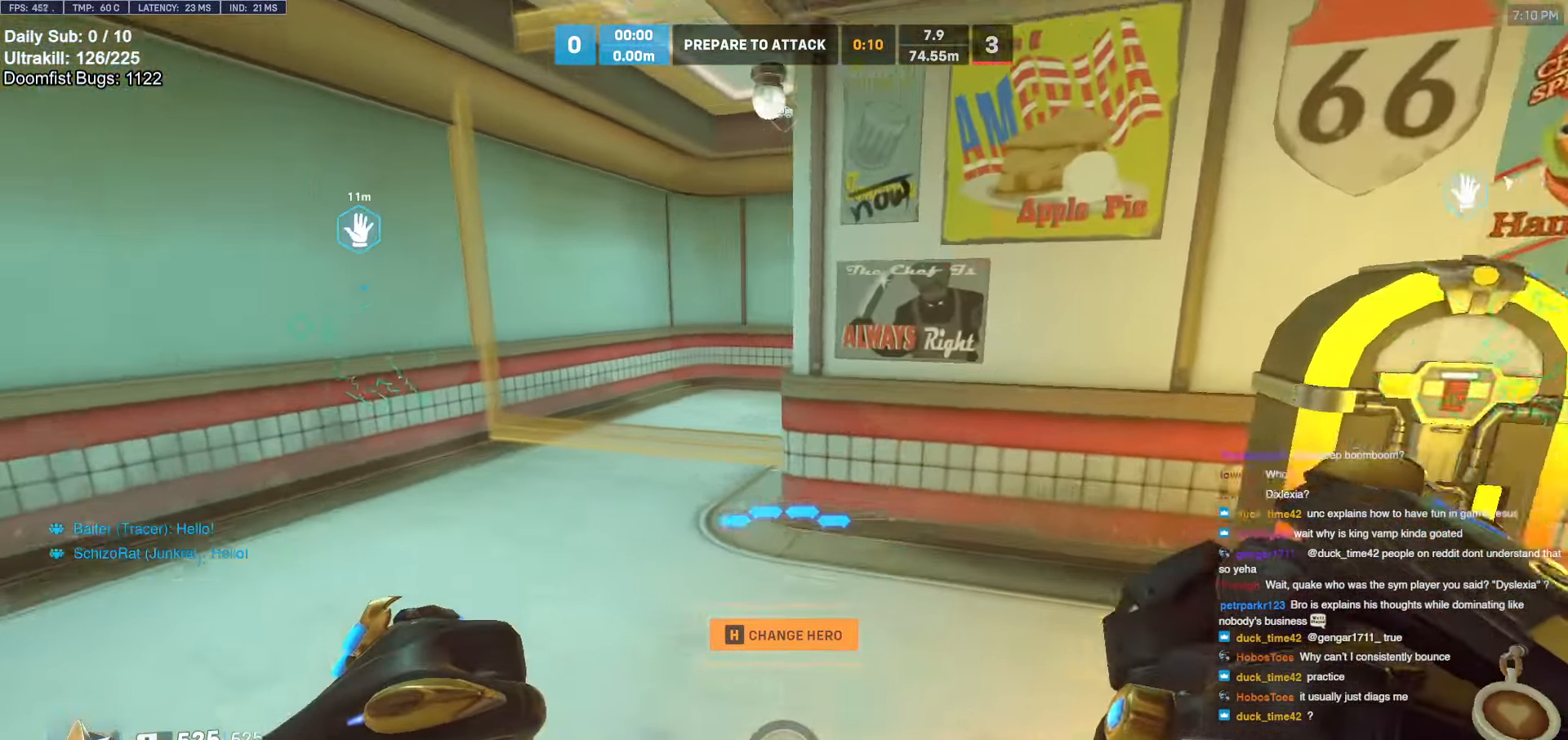
{"keys": ["w"], "mouse": [], "events": [[334, "a", "up"]]}
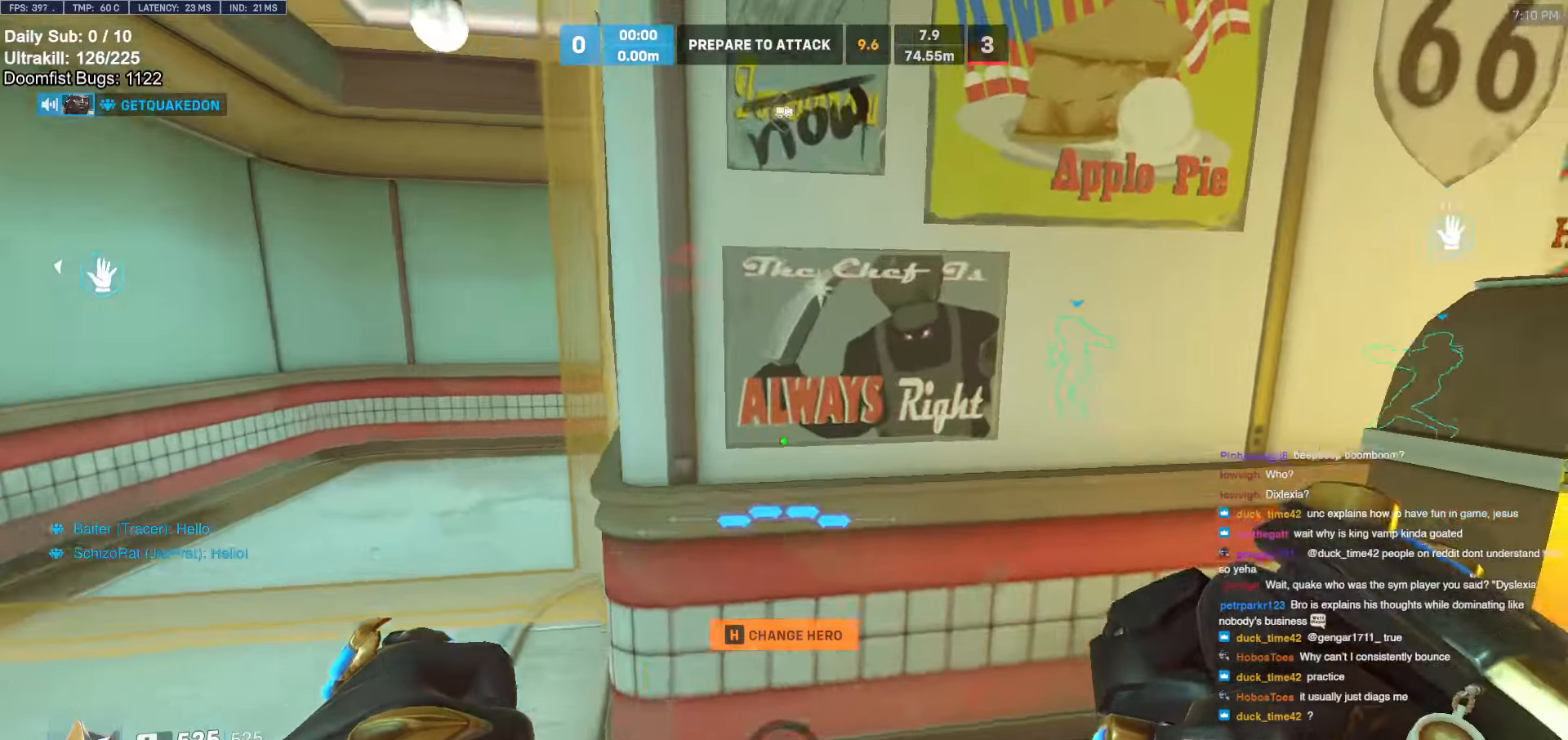
{"keys": ["a"], "mouse": [], "events": [[250, "d", "down"], [300, "w", "up"], [484, "a", "down"], [484, "d", "up"]]}
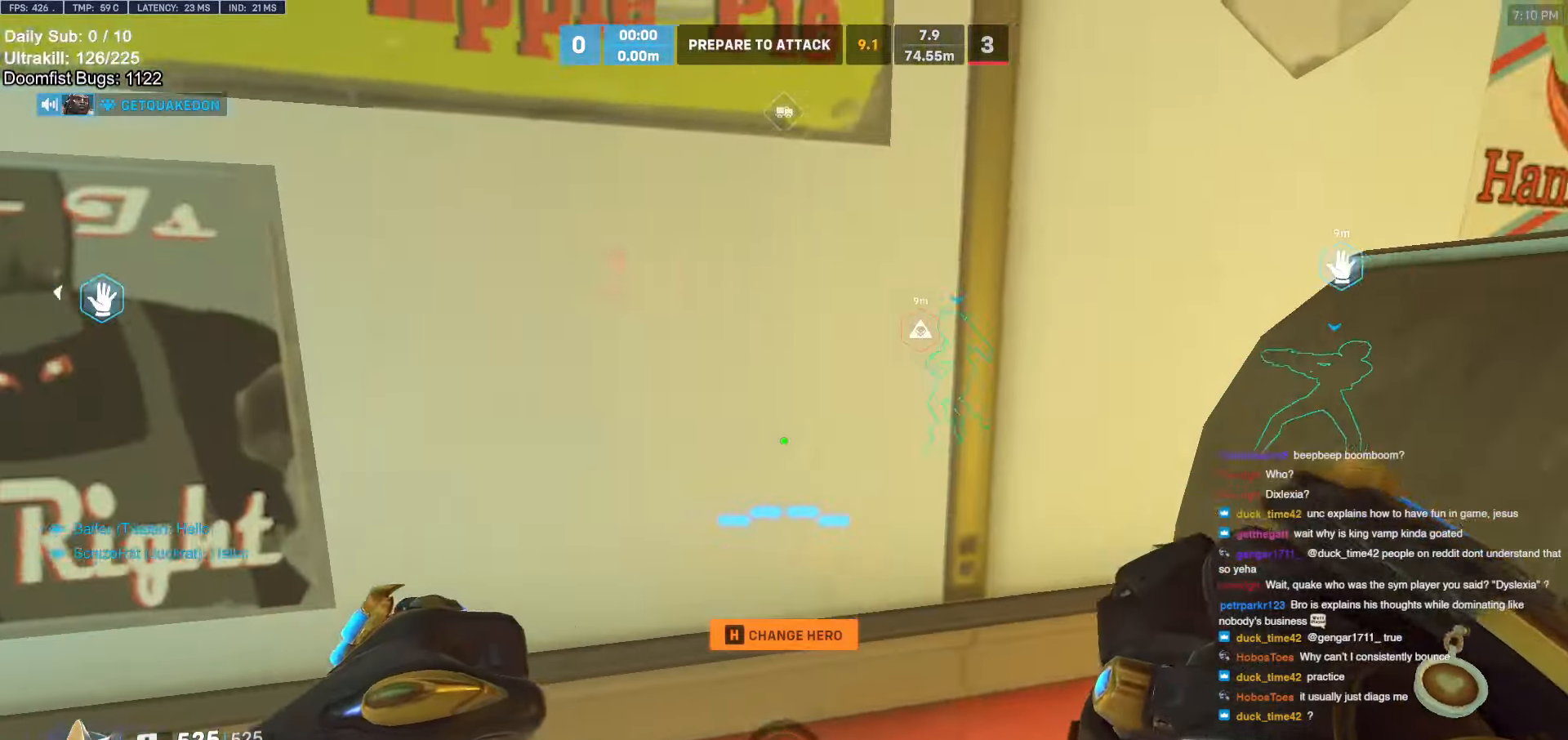
{"keys": ["a"], "mouse": [], "events": [[134, "a", "up"], [134, "d", "down"], [217, "a", "down"], [217, "d", "up"], [267, "a", "up"], [267, "d", "down"], [367, "a", "down"], [367, "d", "up"]]}
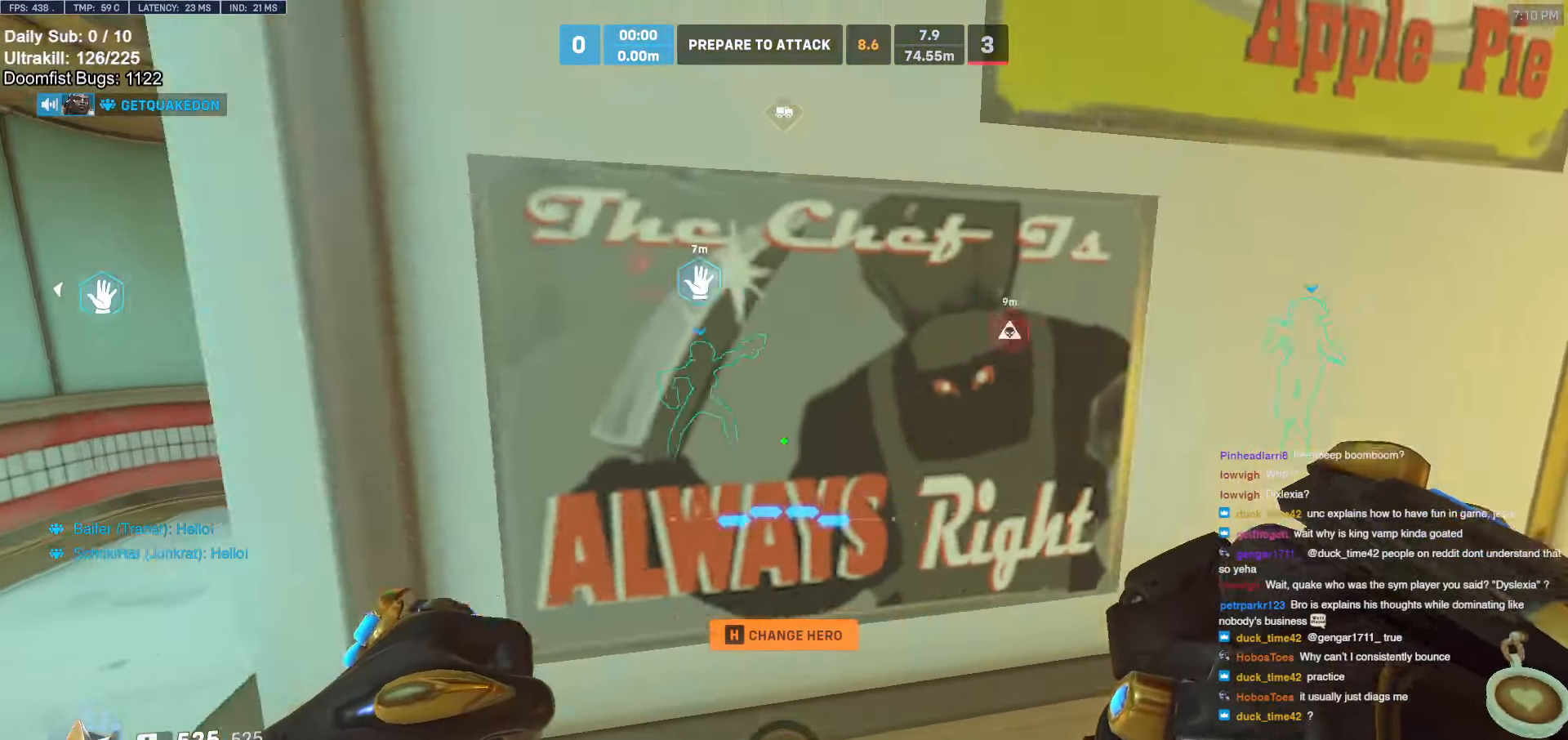
{"keys": ["d"], "mouse": [], "events": [[150, "s", "down"], [284, "a", "up"], [284, "d", "down"], [334, "s", "up"]]}
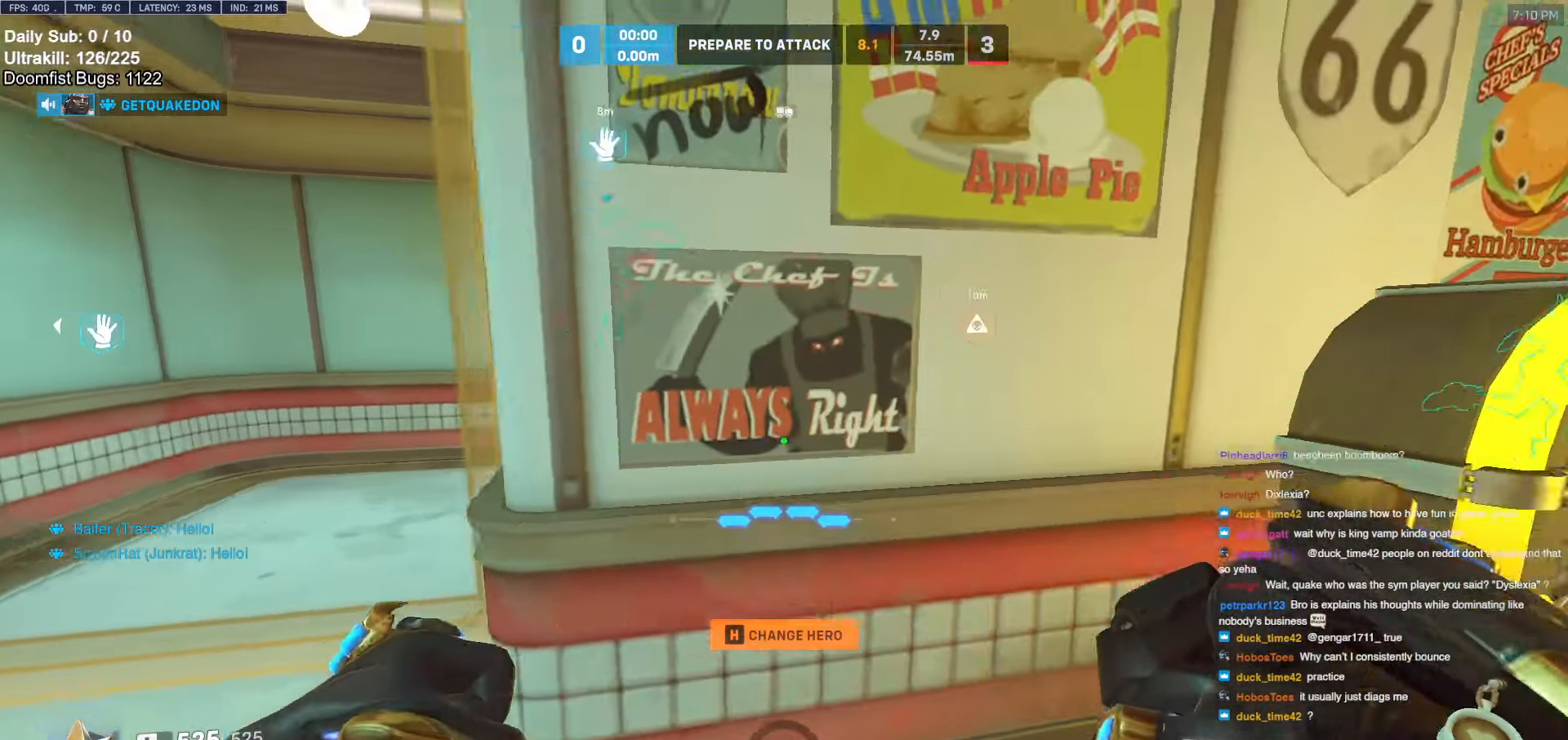
{"keys": ["a", "s"], "mouse": [], "events": [[200, "a", "down"], [200, "d", "up"], [350, "s", "down"]]}
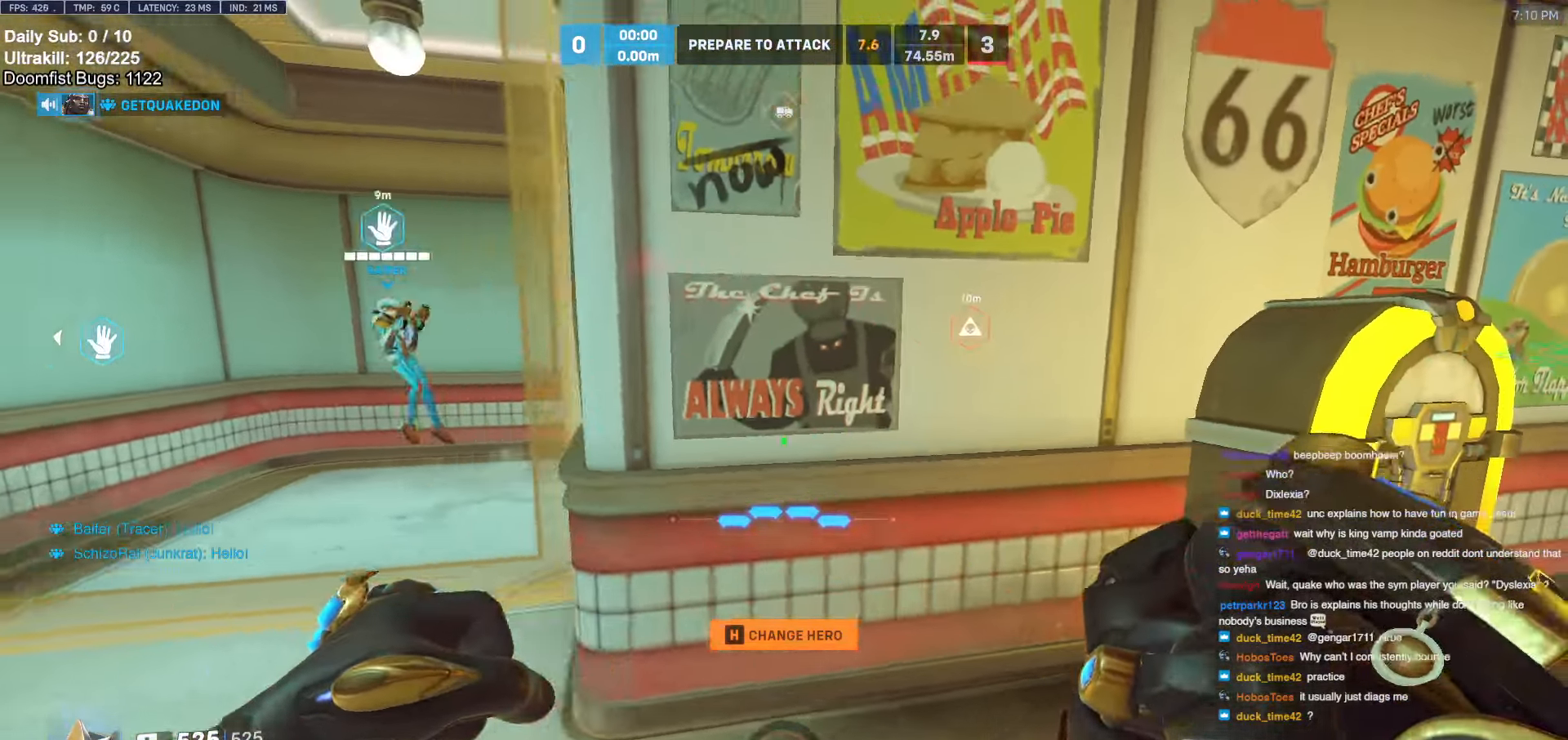
{"keys": ["a"], "mouse": [], "events": [[134, "s", "up"], [417, "a", "up"], [417, "d", "down"], [467, "a", "down"], [467, "d", "up"]]}
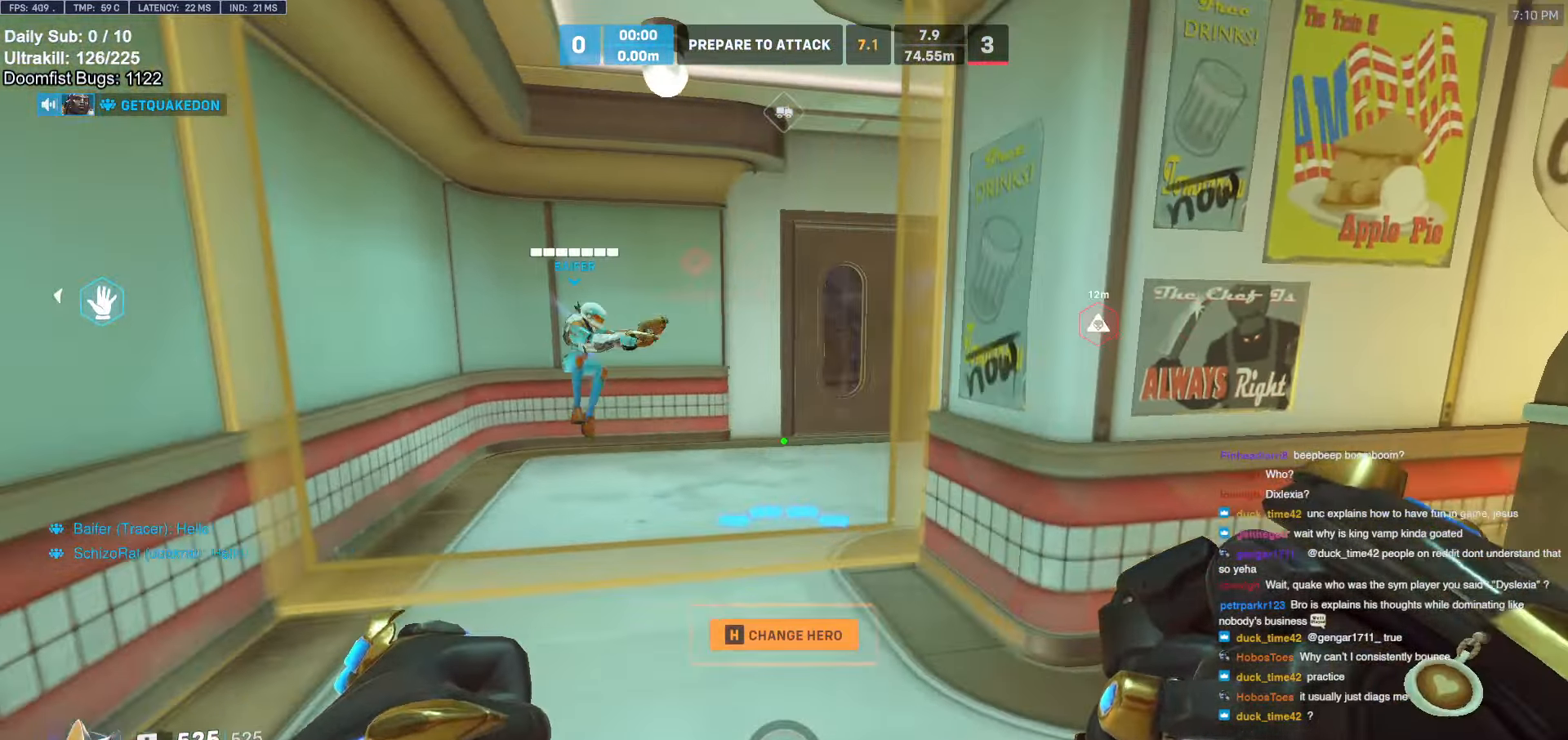
{"keys": ["d"], "mouse": [], "events": [[50, "a", "up"], [50, "d", "down"], [150, "a", "down"], [150, "d", "up"], [200, "a", "up"], [200, "d", "down"]]}
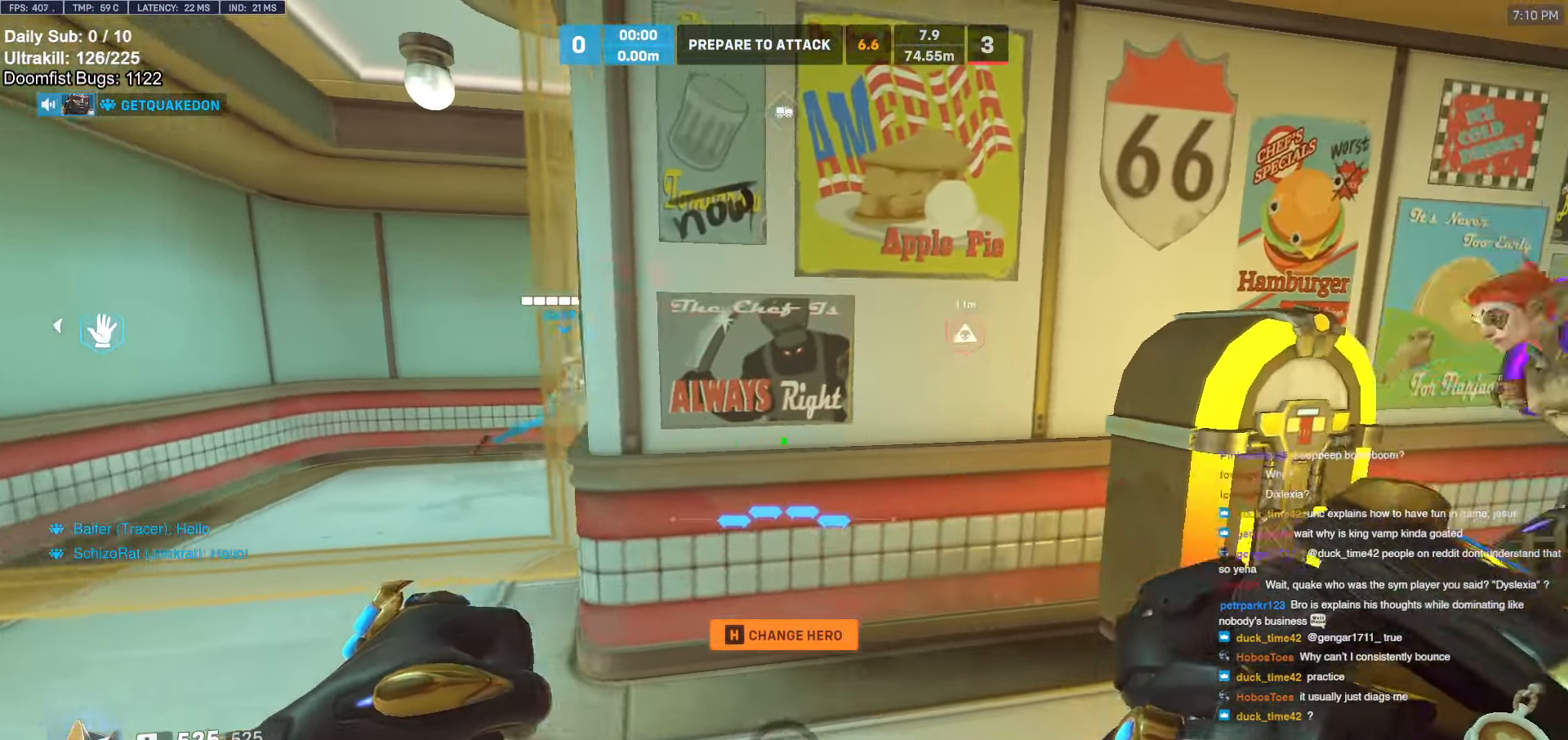
{"keys": ["d"], "mouse": [], "events": [[117, "a", "down"], [117, "d", "up"], [450, "a", "up"], [450, "d", "down"]]}
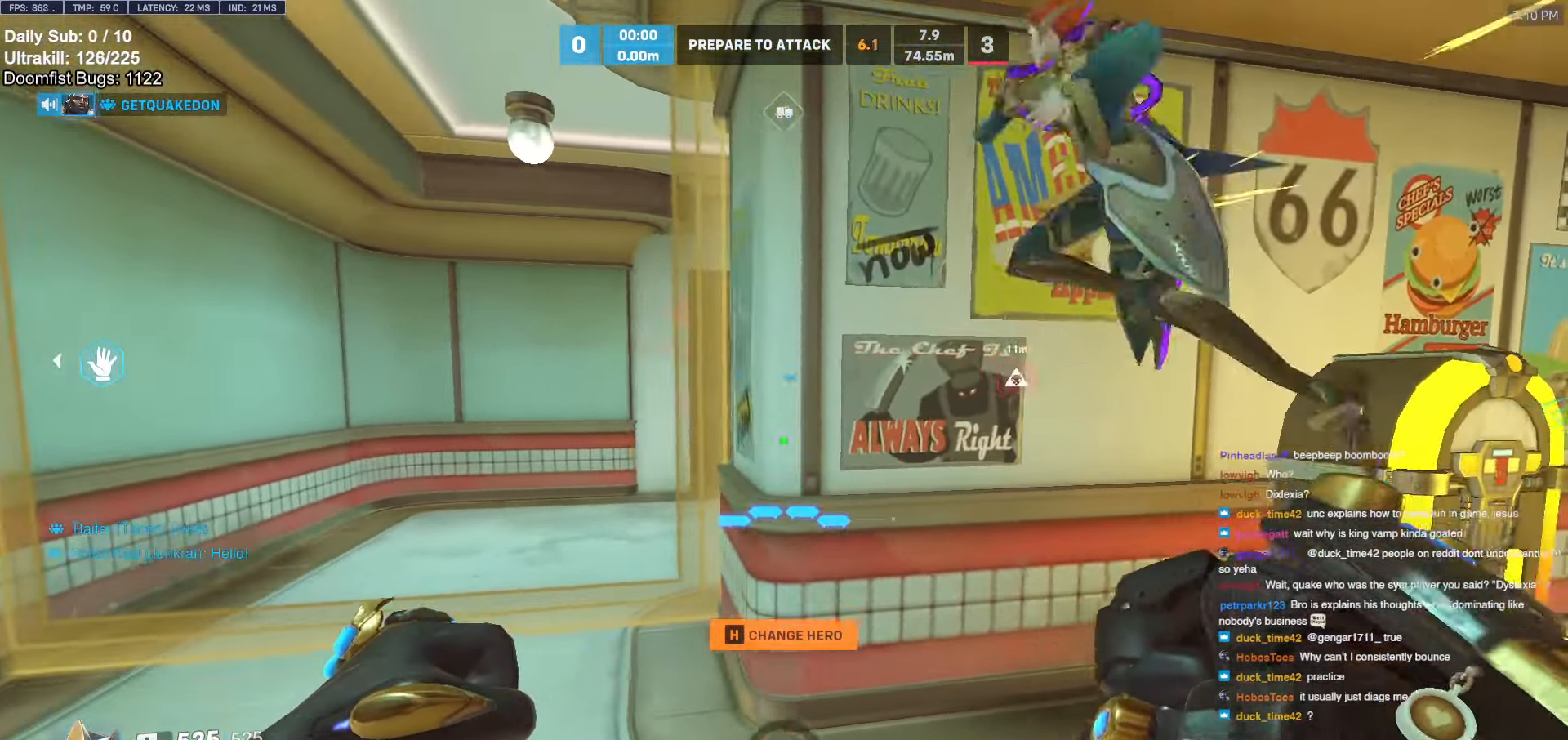
{"keys": ["d"], "mouse": [], "events": [[50, "a", "down"], [50, "d", "up"], [84, "a", "up"], [84, "d", "down"], [317, "a", "down"], [317, "d", "up"], [467, "a", "up"], [467, "d", "down"]]}
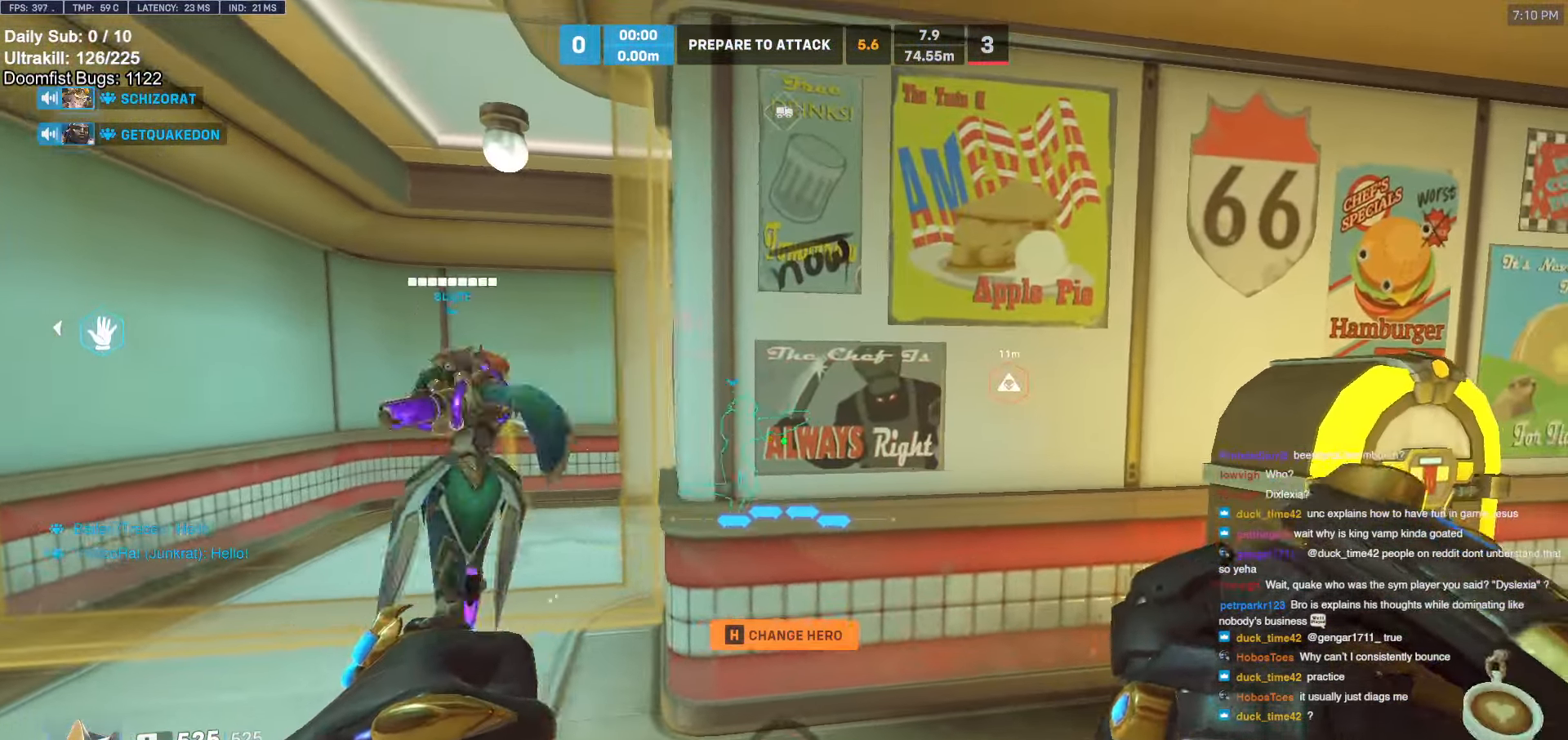
{"keys": ["a"], "mouse": [], "events": [[17, "a", "down"], [17, "d", "up"], [50, "a", "up"], [50, "d", "down"], [100, "a", "down"], [100, "d", "up"], [150, "a", "up"], [150, "d", "down"], [250, "a", "down"], [250, "d", "up"], [284, "a", "up"], [284, "d", "down"], [334, "a", "down"], [334, "d", "up"], [434, "a", "up"], [434, "d", "down"], [484, "a", "down"], [484, "d", "up"]]}
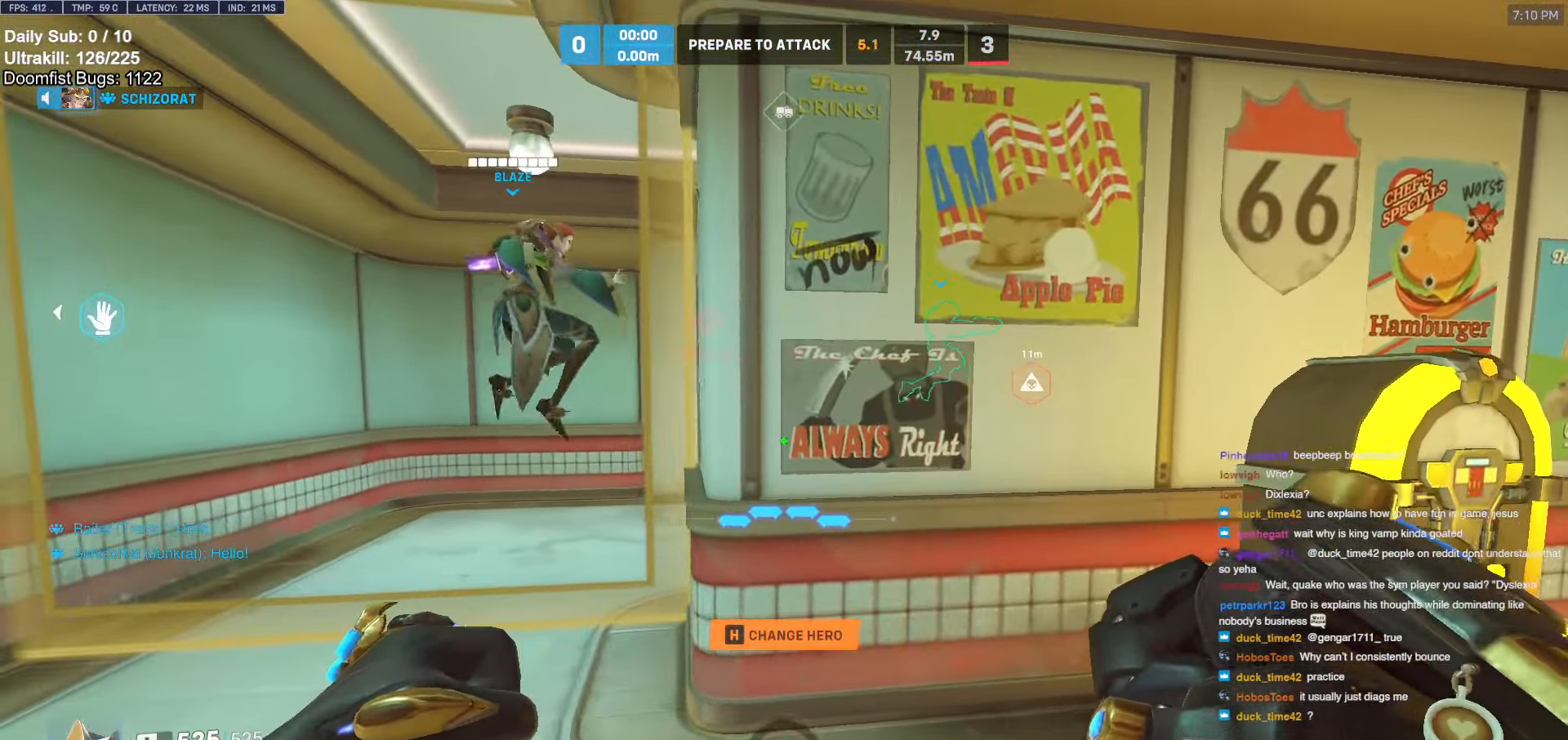
{"keys": ["a", "w"], "mouse": [], "events": [[17, "a", "up"], [17, "d", "down"], [67, "a", "down"], [67, "d", "up"], [167, "a", "up"], [167, "d", "down"], [267, "a", "down"], [267, "d", "up"], [267, "w", "down"]]}
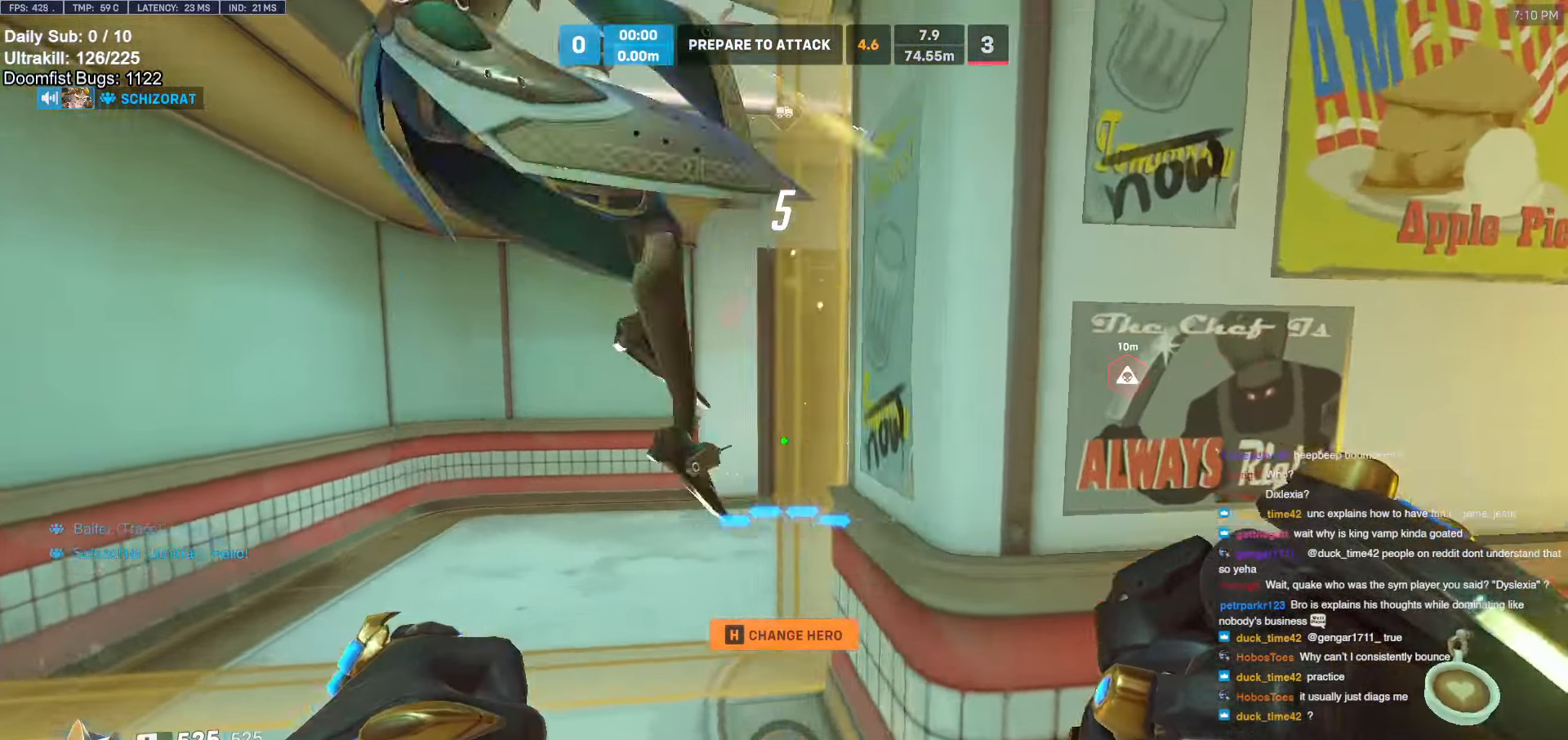
{"keys": ["a", "w"], "mouse": [], "events": [[34, "a", "up"], [34, "d", "down"], [134, "a", "down"], [134, "d", "up"], [184, "a", "up"], [184, "d", "down"], [234, "a", "down"], [234, "d", "up"], [267, "a", "up"], [267, "d", "down"], [367, "a", "down"], [367, "d", "up"]]}
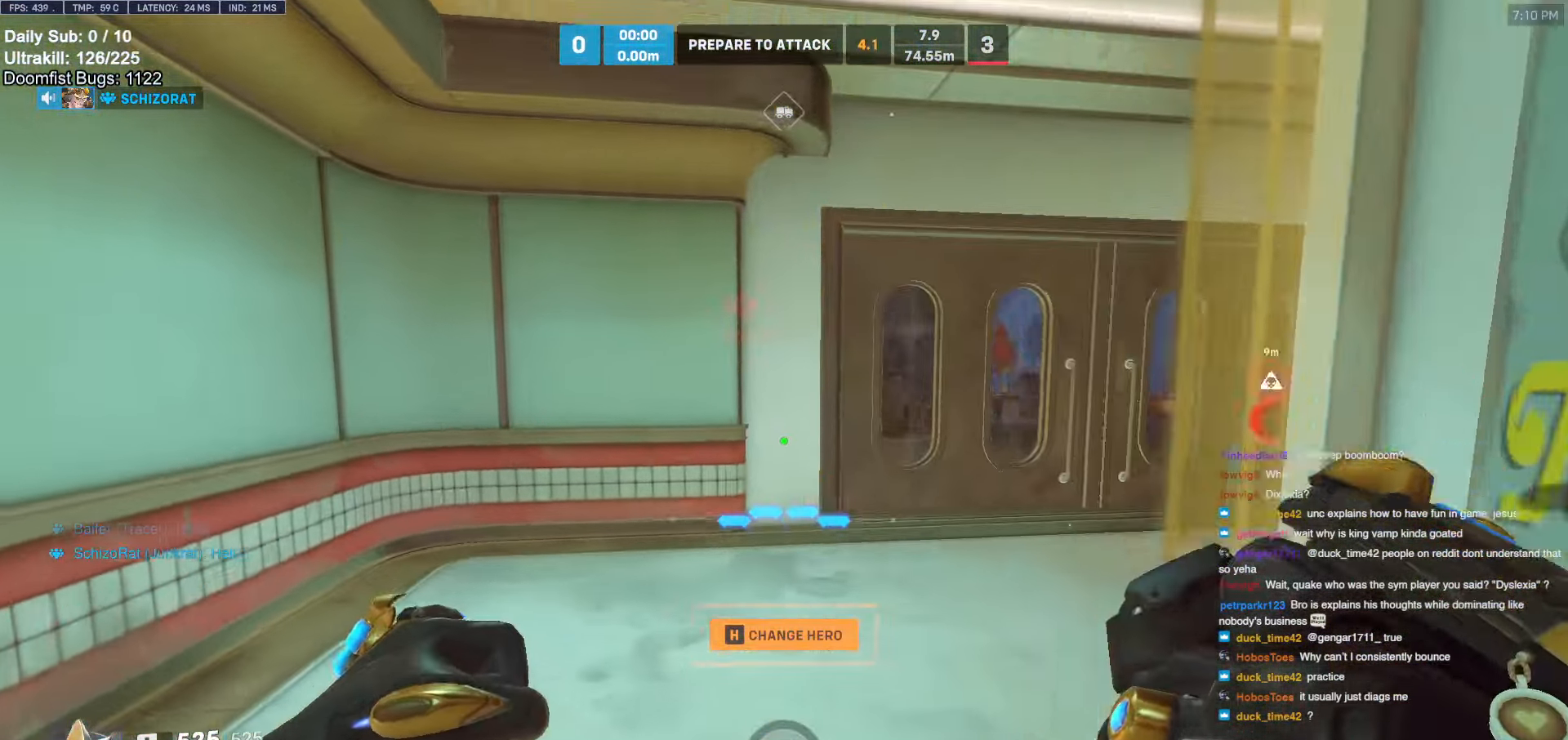
{"keys": [], "mouse": [], "events": [[100, "a", "up"], [234, "d", "down"], [234, "space", "down"], [384, "space", "up"], [434, "d", "up"], [434, "w", "up"]]}